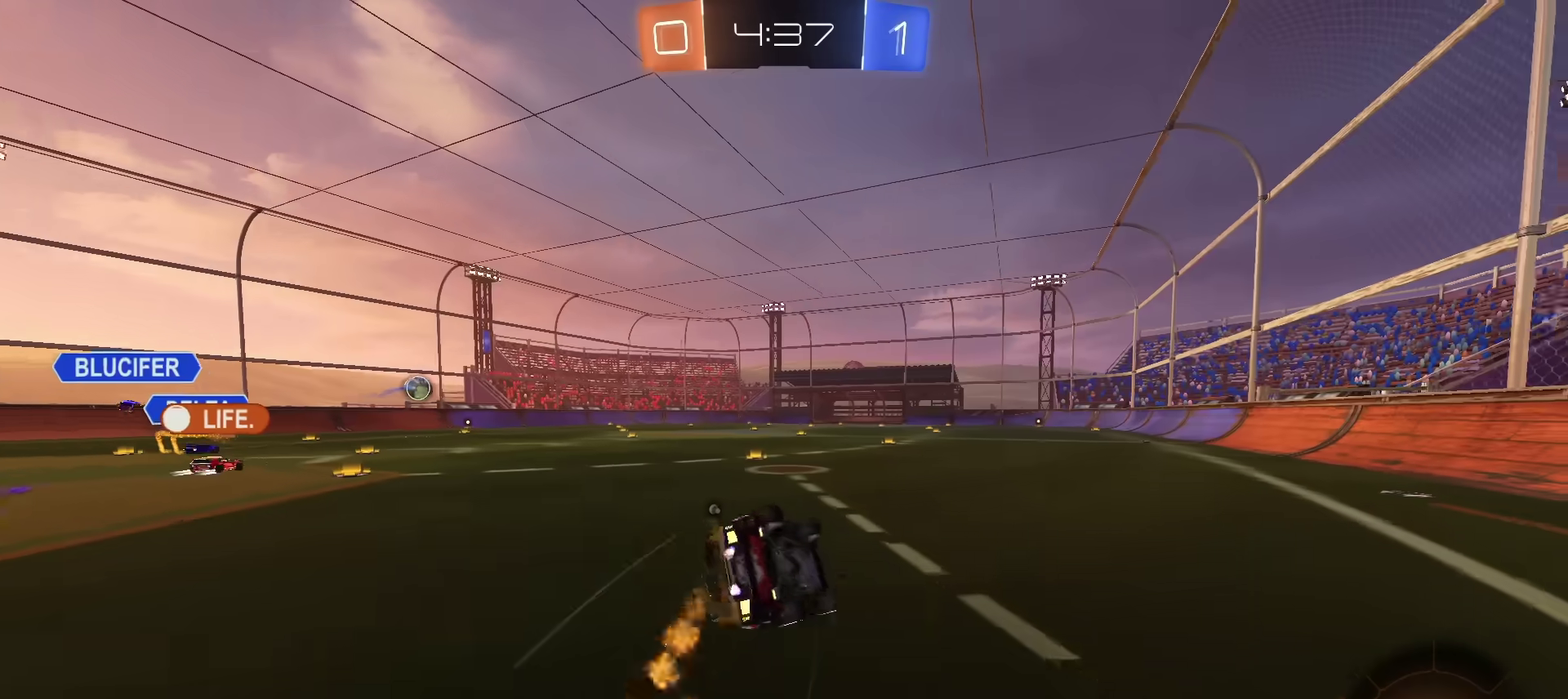
Gameplay with a controller (PlayStation layout); each line is a JSON object with the inputs held at the frame after it (dt_ms = milliseconds from this image to that frame). "events" lists button and stick changes between this image and that frame as [ms after this image, input, new state], when the widget could be followed in between. Not read: CIRCLE L1 L3 R1 R3 TOUCHPAD.
{"dt_ms": 901, "buttons": ["TRIANGLE", "R2"], "left_stick": "center", "right_stick": "center", "events": [[83, "left_stick", "down-left"], [100, "TRIANGLE", "down"], [200, "TRIANGLE", "up"], [534, "left_stick", "center"], [751, "left_stick", "up-right"], [817, "TRIANGLE", "down"], [868, "left_stick", "center"]]}
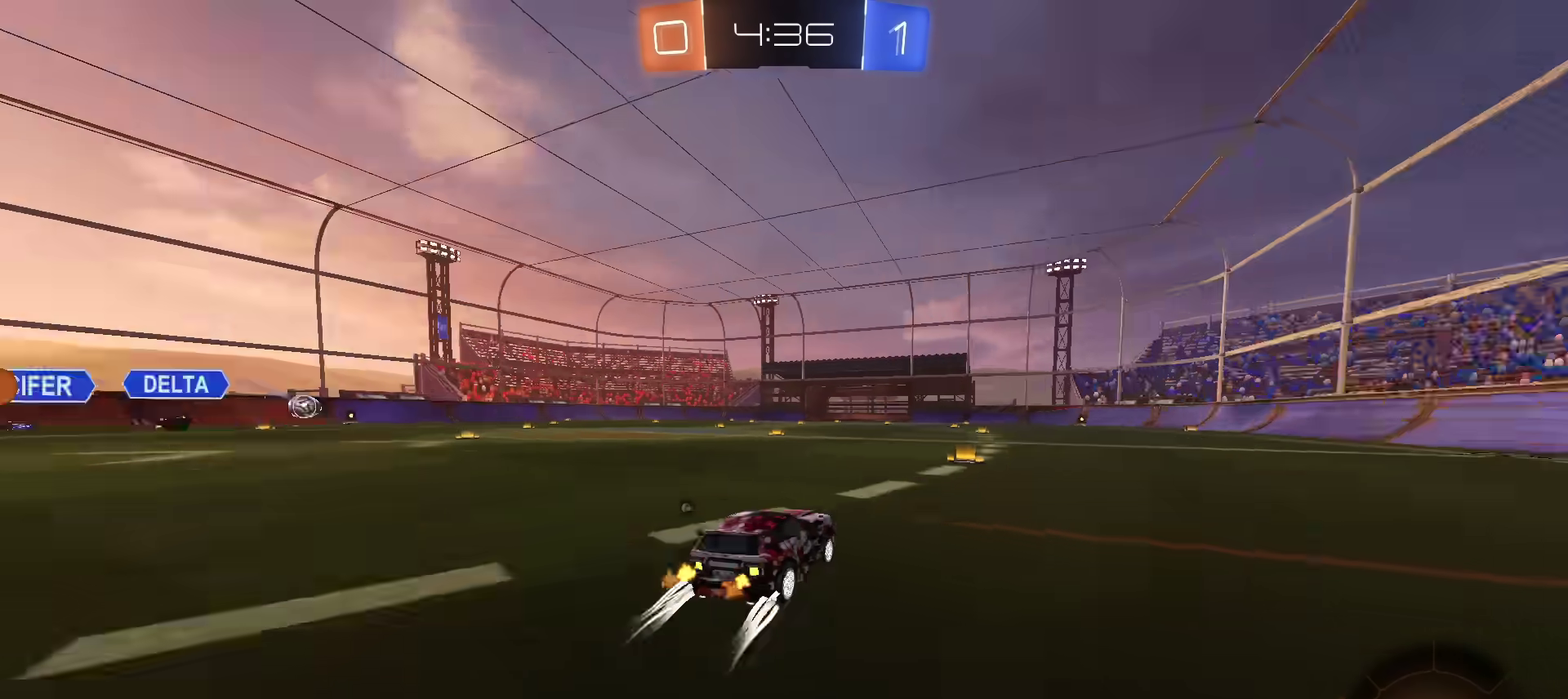
{"dt_ms": 300, "buttons": ["R2"], "left_stick": "center", "right_stick": "center", "events": [[50, "TRIANGLE", "up"], [167, "TRIANGLE", "down"], [267, "TRIANGLE", "up"]]}
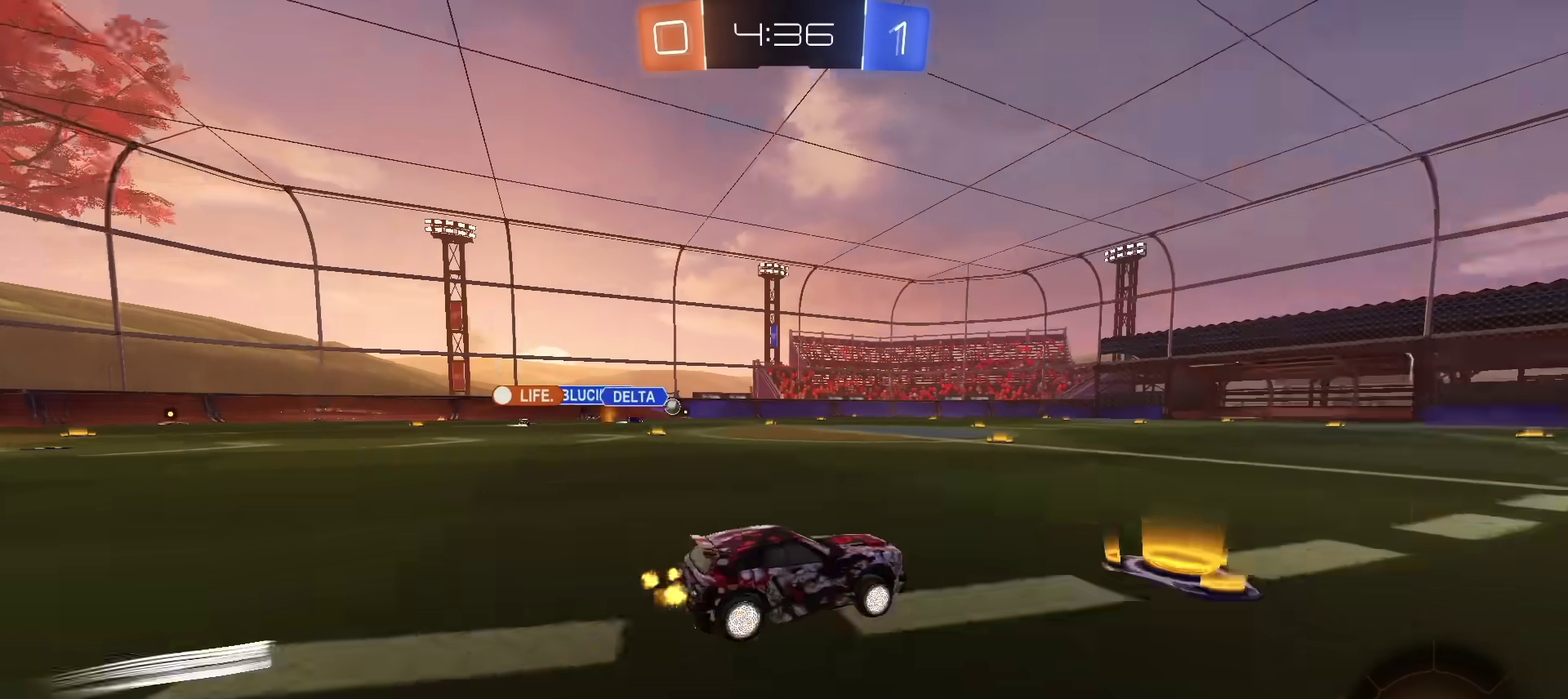
{"dt_ms": 501, "buttons": ["R2"], "left_stick": "center", "right_stick": "center", "events": [[451, "left_stick", "right"], [501, "left_stick", "center"]]}
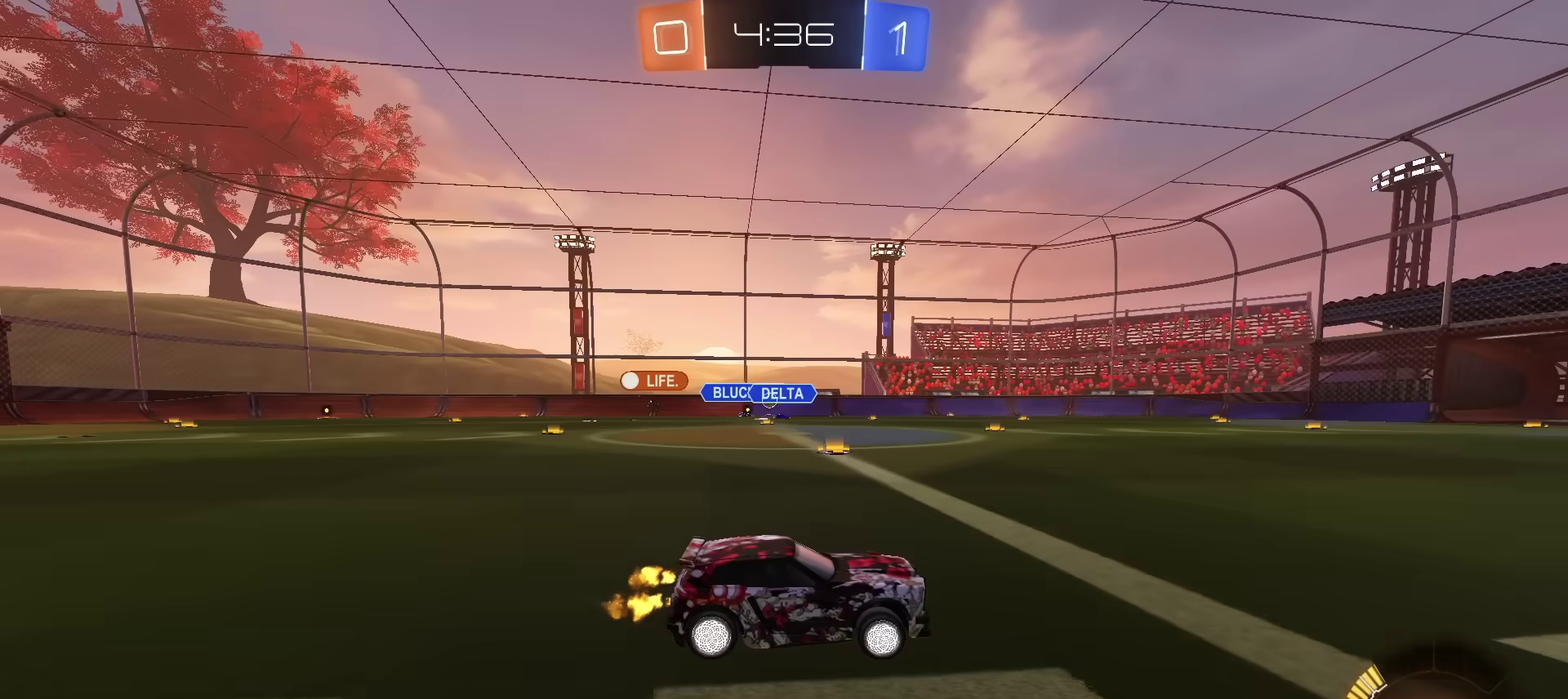
{"dt_ms": 500, "buttons": ["R2"], "left_stick": "left", "right_stick": "center", "events": [[300, "left_stick", "left"]]}
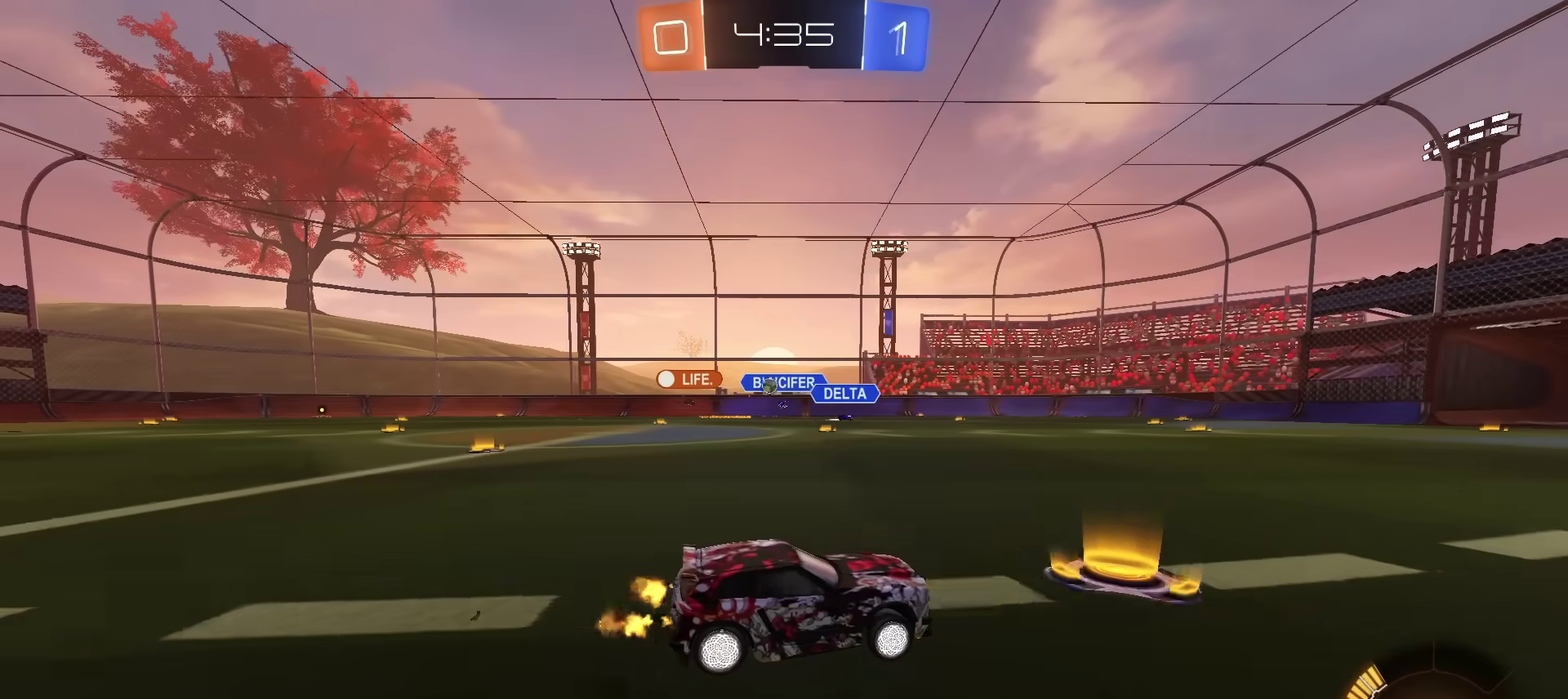
{"dt_ms": 601, "buttons": ["R2"], "left_stick": "left", "right_stick": "center", "events": [[401, "R2", "up"], [601, "R2", "down"]]}
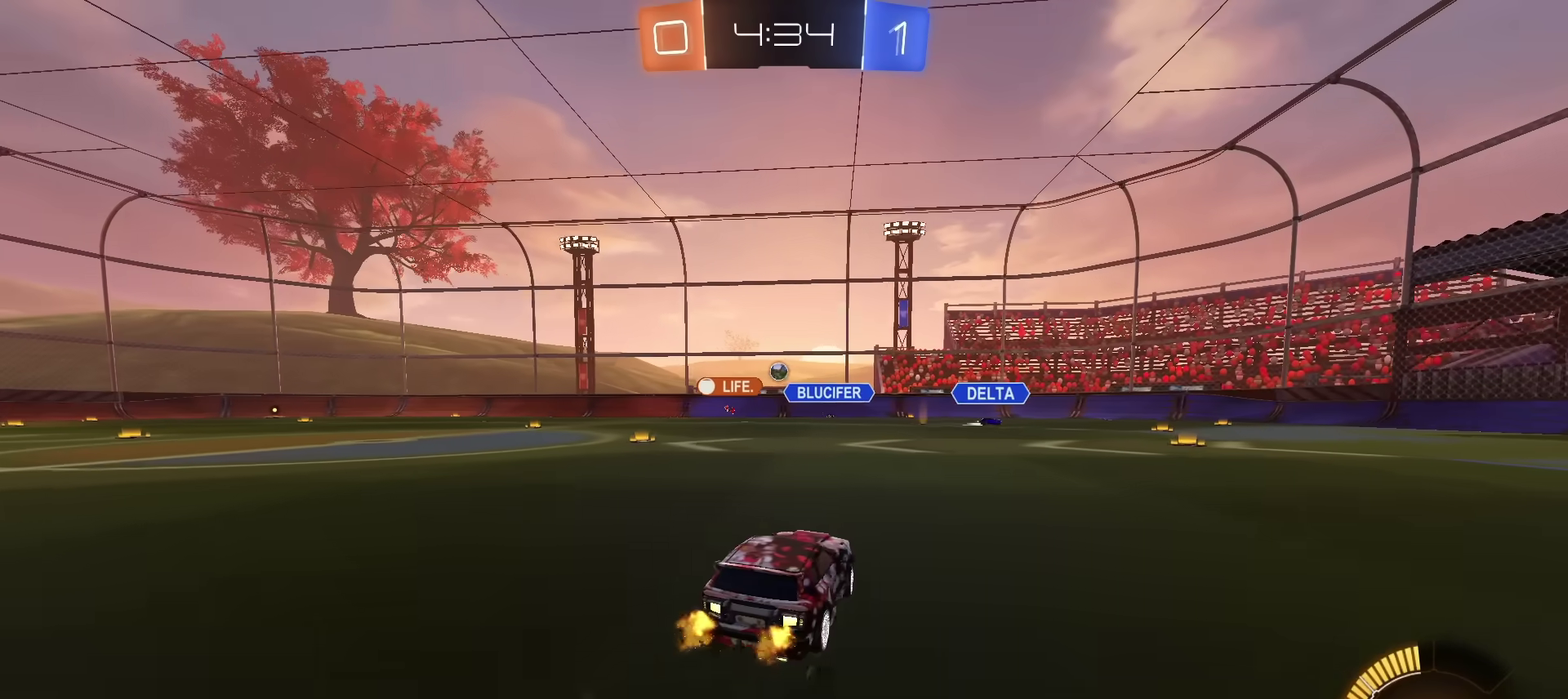
{"dt_ms": 400, "buttons": [], "left_stick": "center", "right_stick": "center", "events": [[233, "R2", "up"], [350, "left_stick", "center"]]}
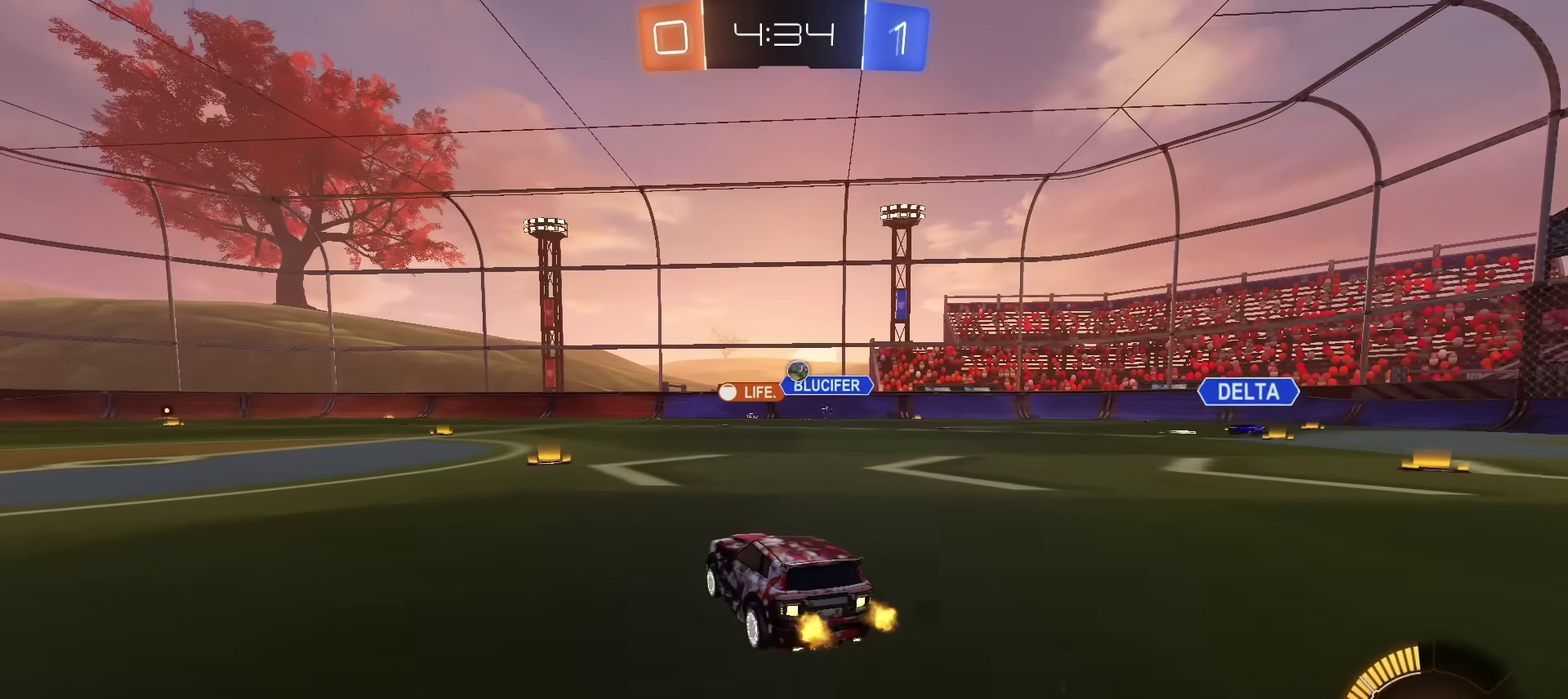
{"dt_ms": 501, "buttons": ["R2"], "left_stick": "left", "right_stick": "center", "events": [[17, "L2", "down"], [100, "L2", "up"], [150, "R2", "down"], [167, "left_stick", "left"]]}
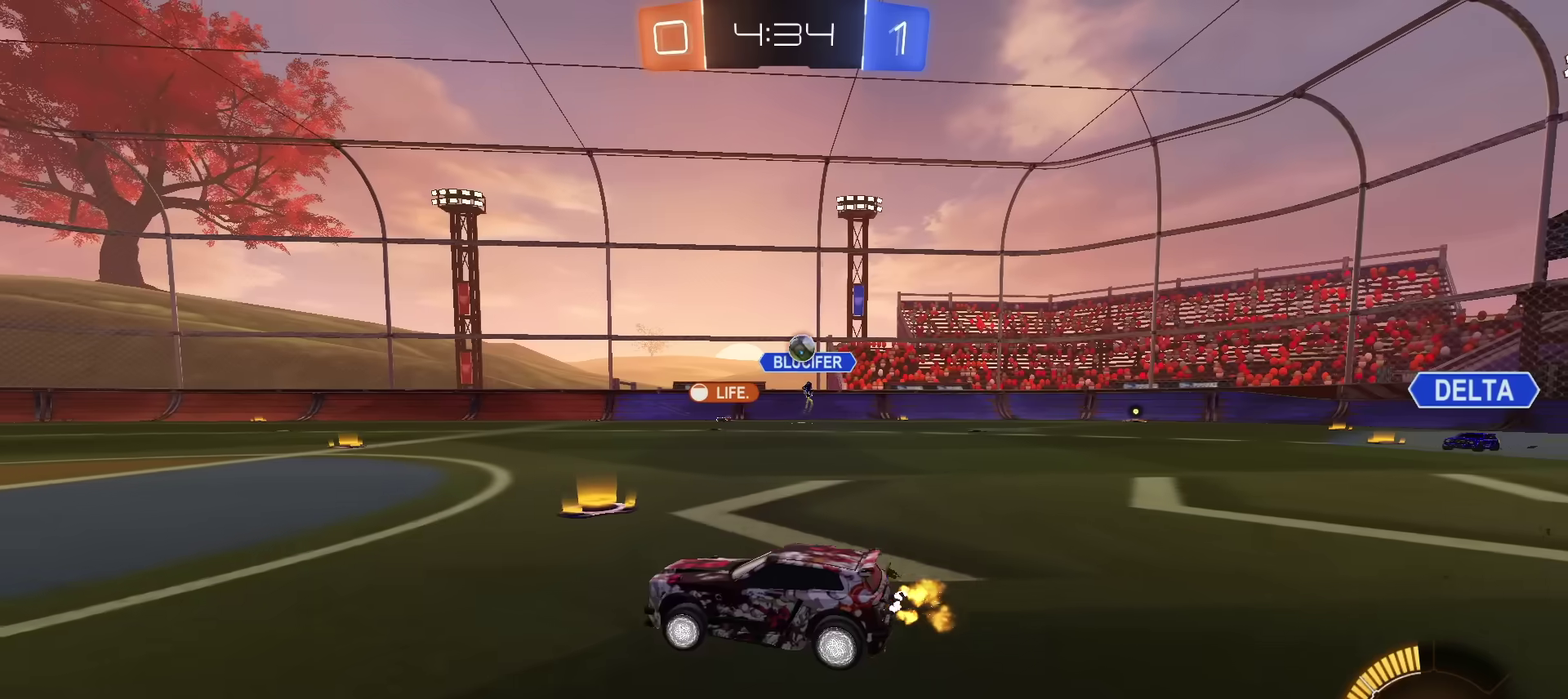
{"dt_ms": 400, "buttons": ["R2"], "left_stick": "center", "right_stick": "center", "events": [[367, "left_stick", "center"]]}
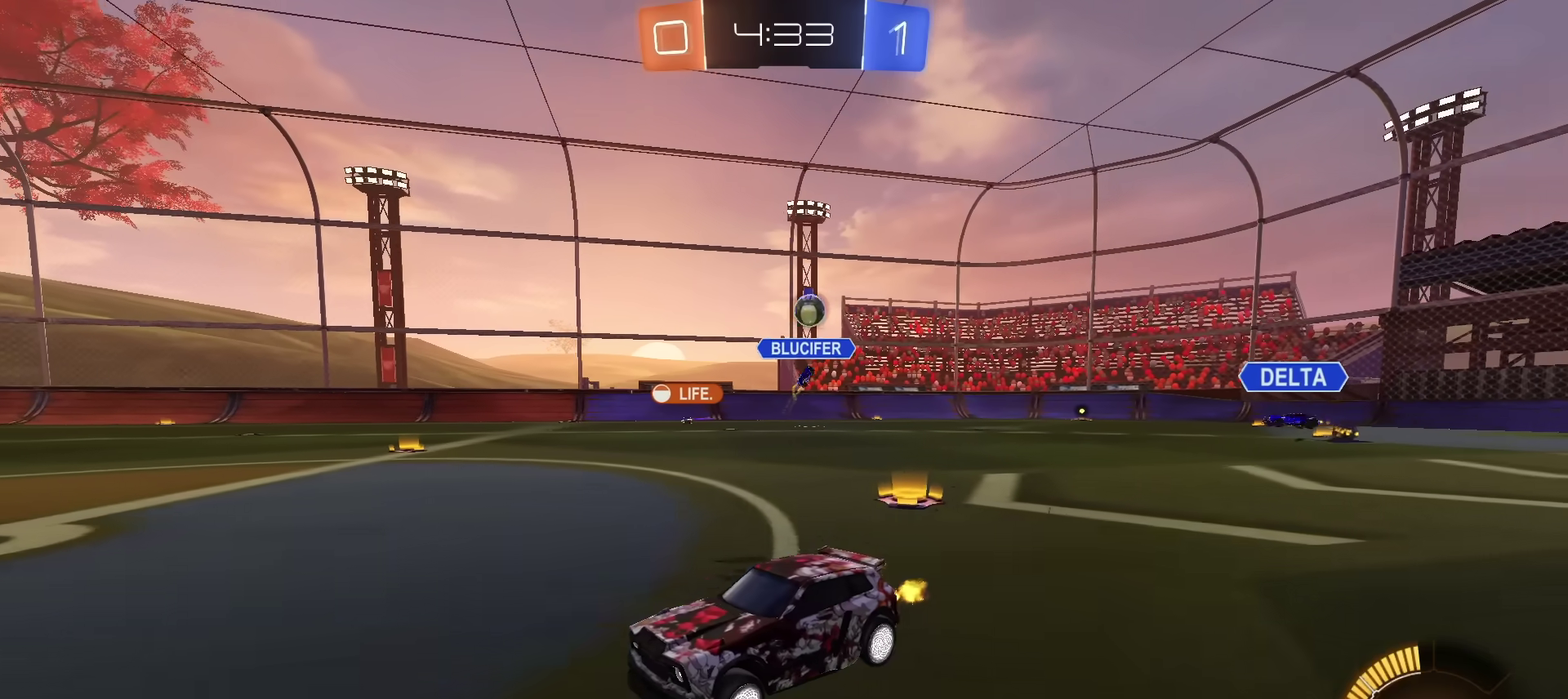
{"dt_ms": 601, "buttons": ["R2"], "left_stick": "center", "right_stick": "center", "events": [[134, "left_stick", "up-right"], [534, "left_stick", "center"]]}
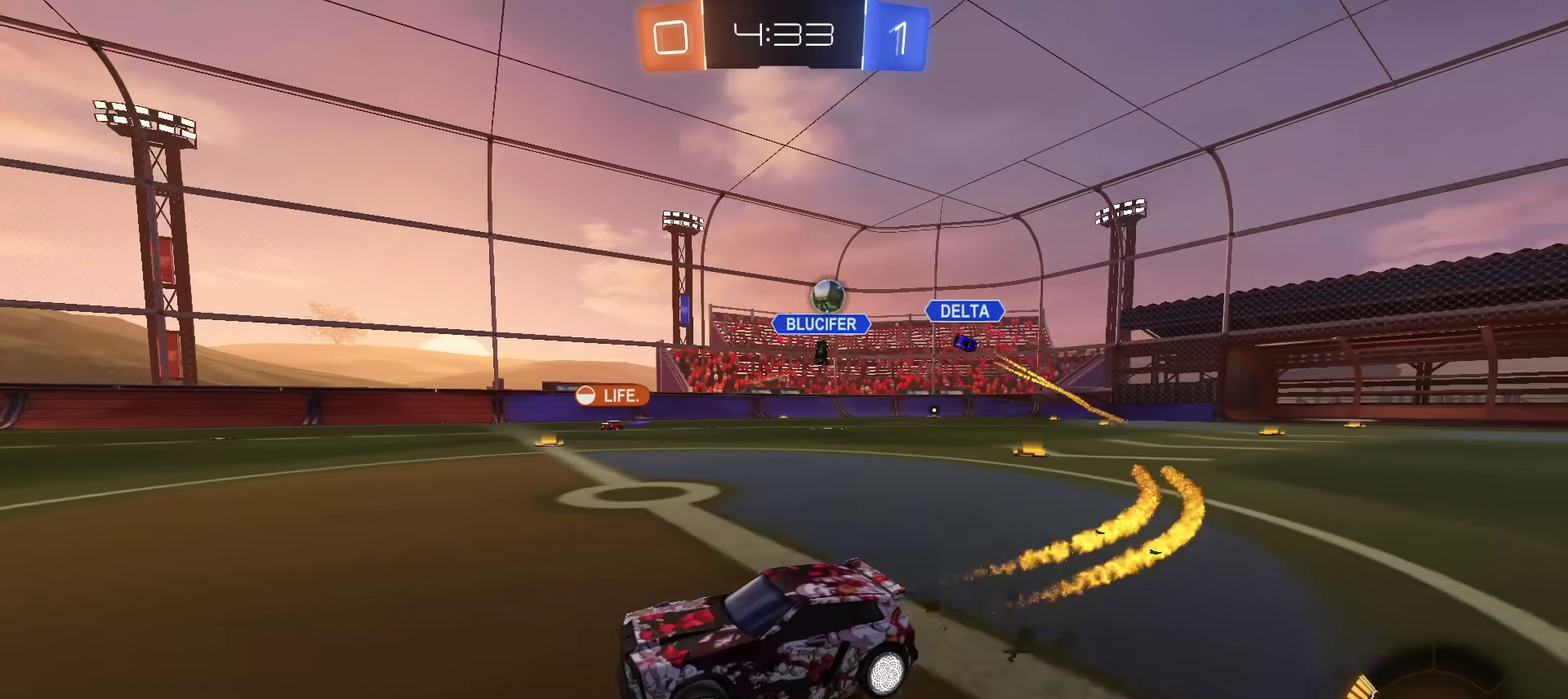
{"dt_ms": 300, "buttons": ["R2"], "left_stick": "left", "right_stick": "center", "events": [[283, "left_stick", "left"]]}
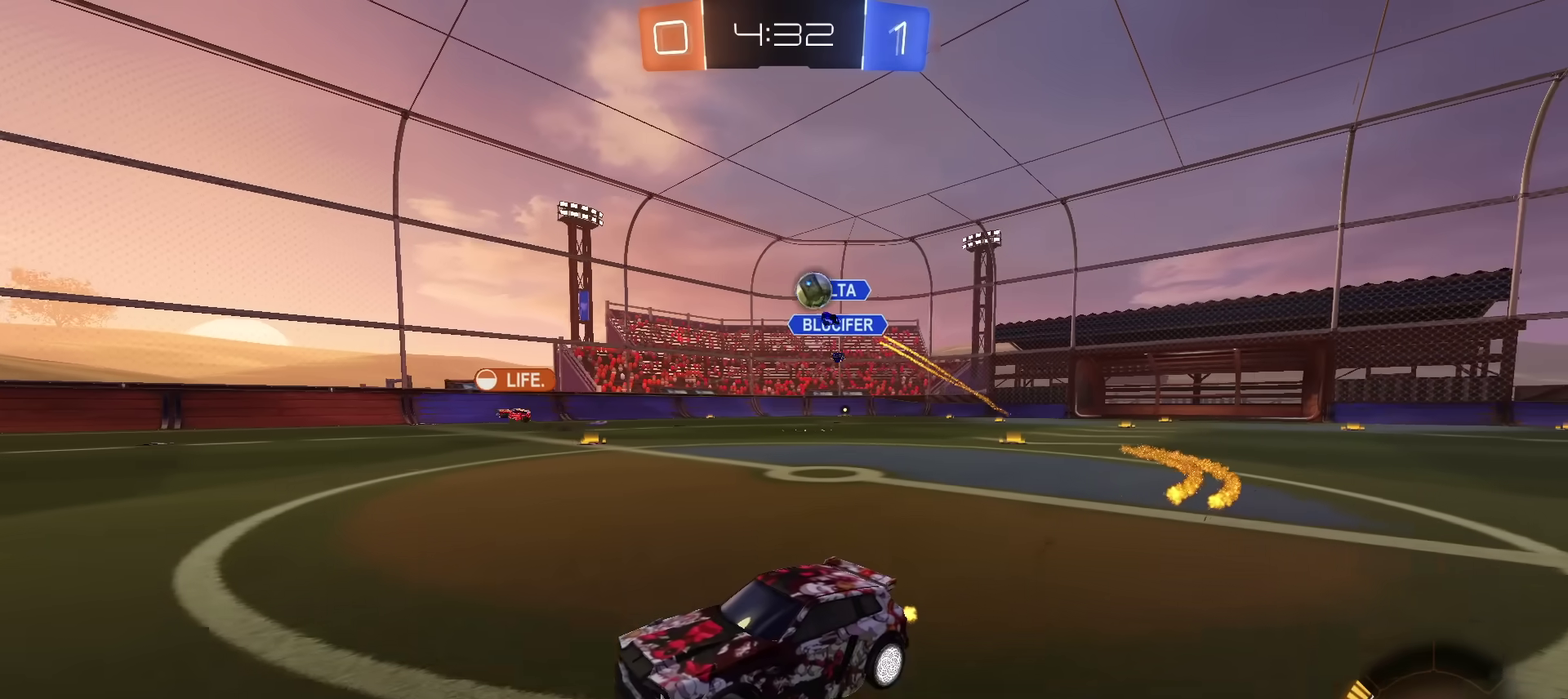
{"dt_ms": 901, "buttons": ["CROSS", "SQUARE", "R2"], "left_stick": "up", "right_stick": "center"}
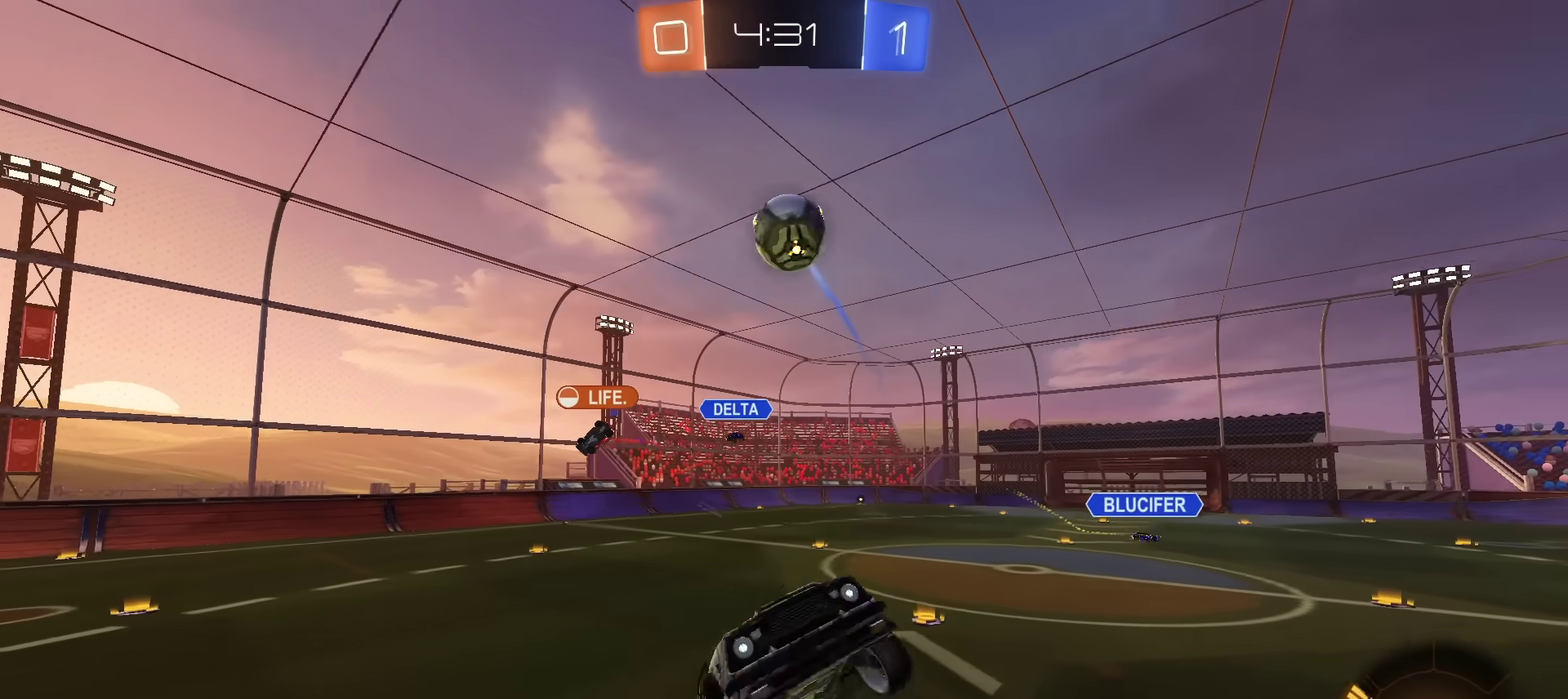
{"dt_ms": 300, "buttons": ["R2"], "left_stick": "down-right", "right_stick": "center"}
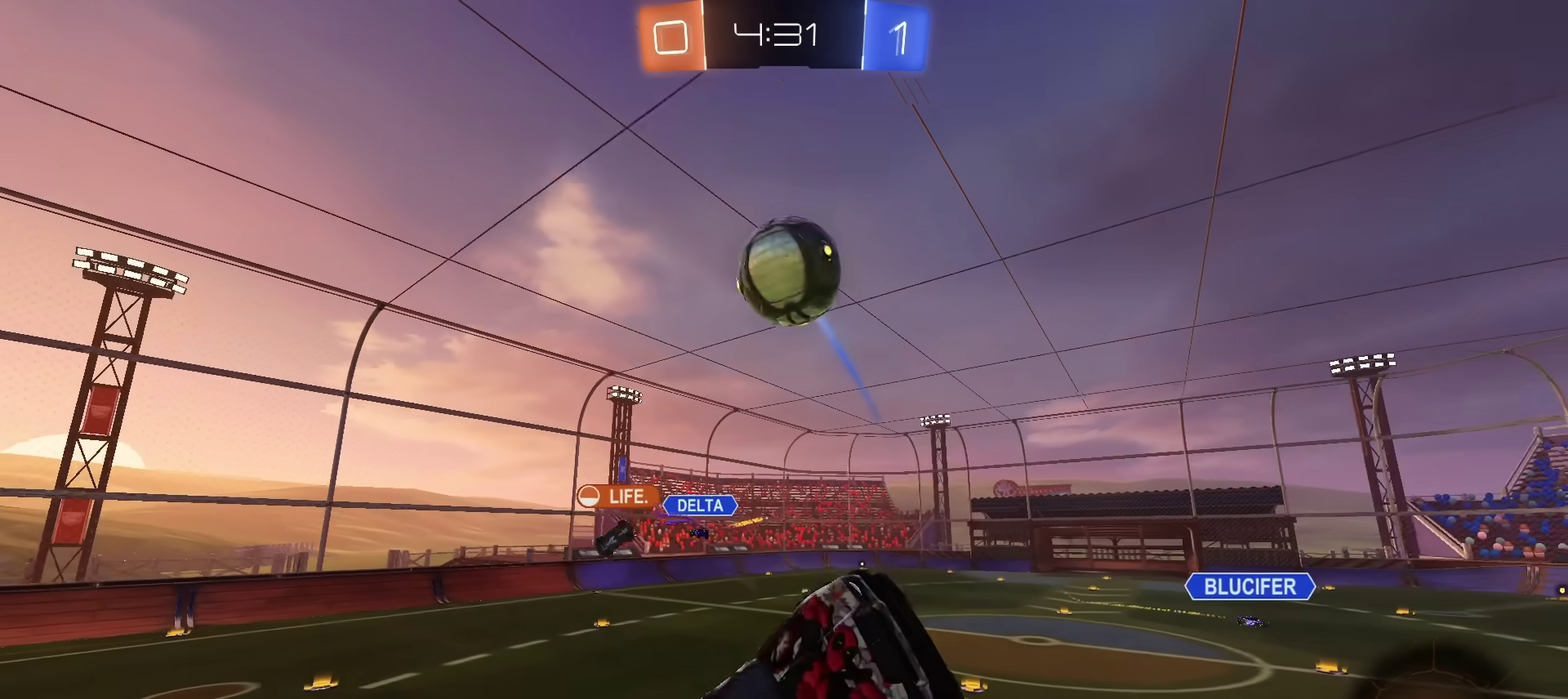
{"dt_ms": 484, "buttons": [], "left_stick": "center", "right_stick": "center", "events": [[134, "left_stick", "up-left"], [217, "R2", "up"], [234, "left_stick", "center"]]}
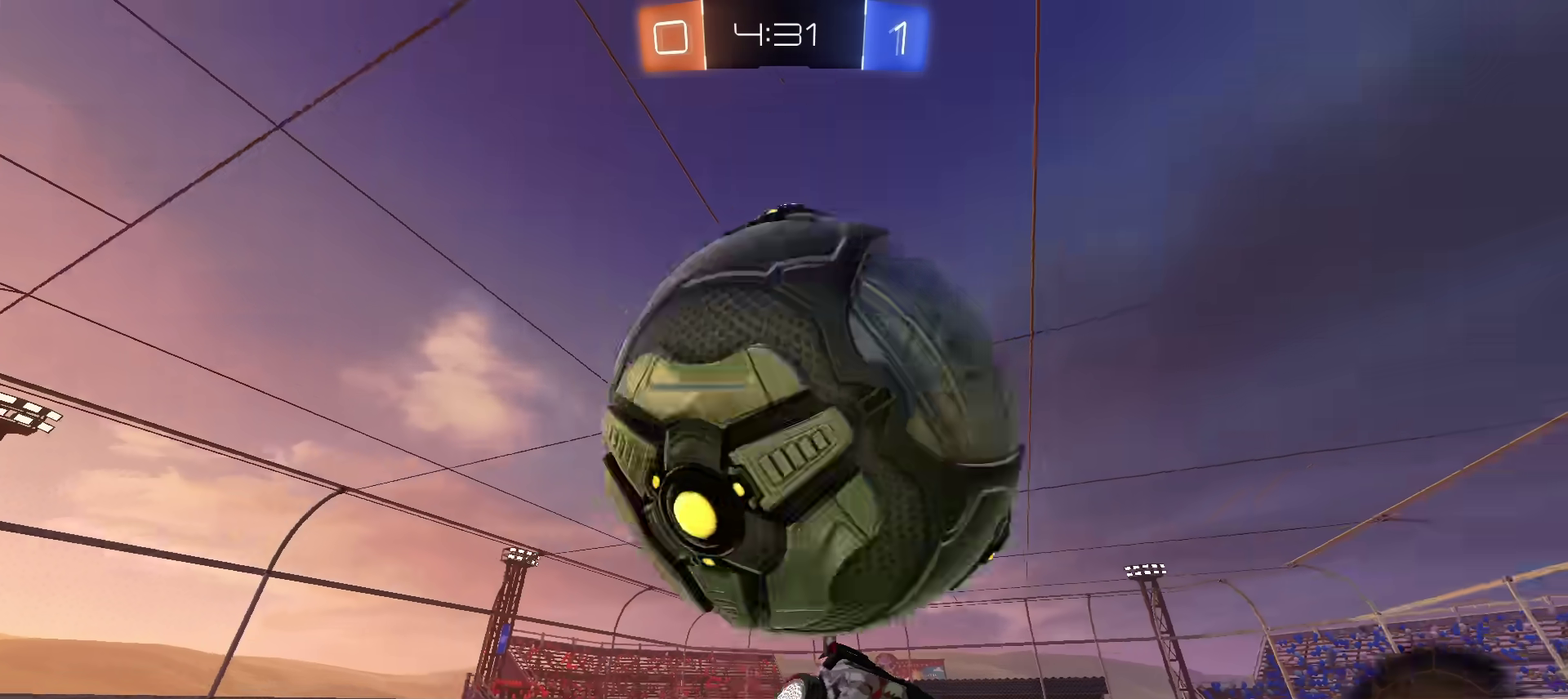
{"dt_ms": 501, "buttons": ["TRIANGLE"], "left_stick": "center", "right_stick": "center", "events": [[100, "TRIANGLE", "down"], [100, "left_stick", "down-left"], [200, "TRIANGLE", "up"], [417, "TRIANGLE", "down"], [501, "left_stick", "center"]]}
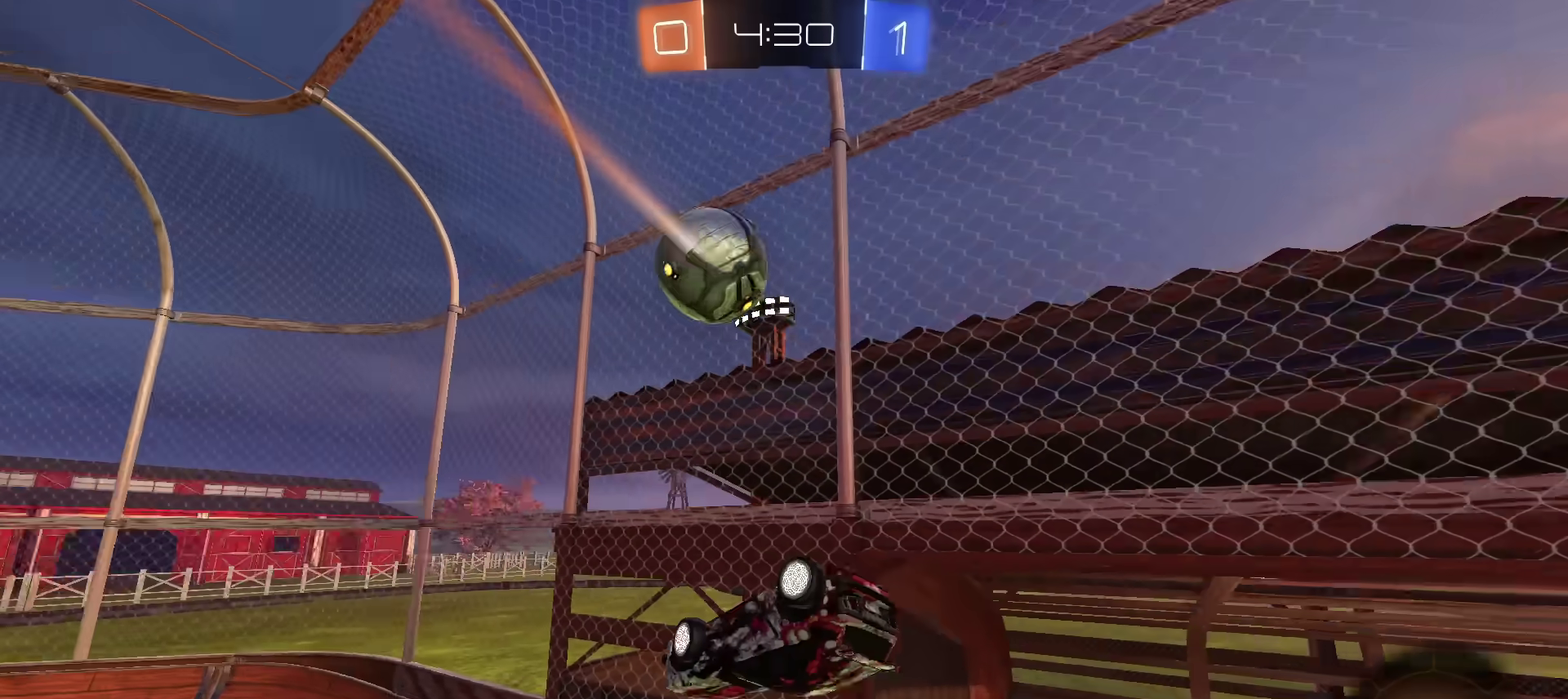
{"dt_ms": 300, "buttons": ["R2"], "left_stick": "down-right", "right_stick": "center", "events": [[16, "TRIANGLE", "up"], [200, "left_stick", "down"], [216, "R2", "down"], [300, "left_stick", "down-right"]]}
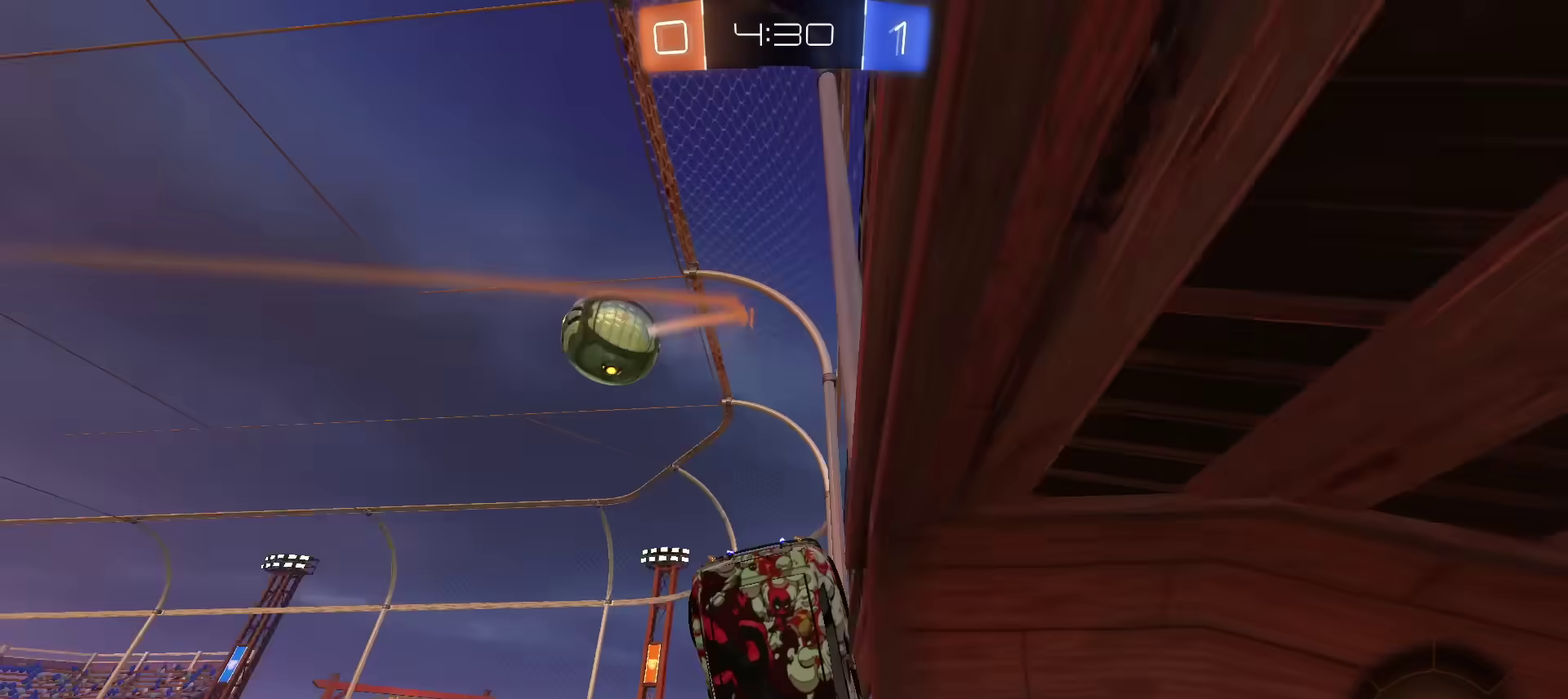
{"dt_ms": 701, "buttons": ["R2"], "left_stick": "right", "right_stick": "center", "events": [[117, "left_stick", "center"], [217, "left_stick", "left"], [333, "left_stick", "center"], [600, "left_stick", "right"]]}
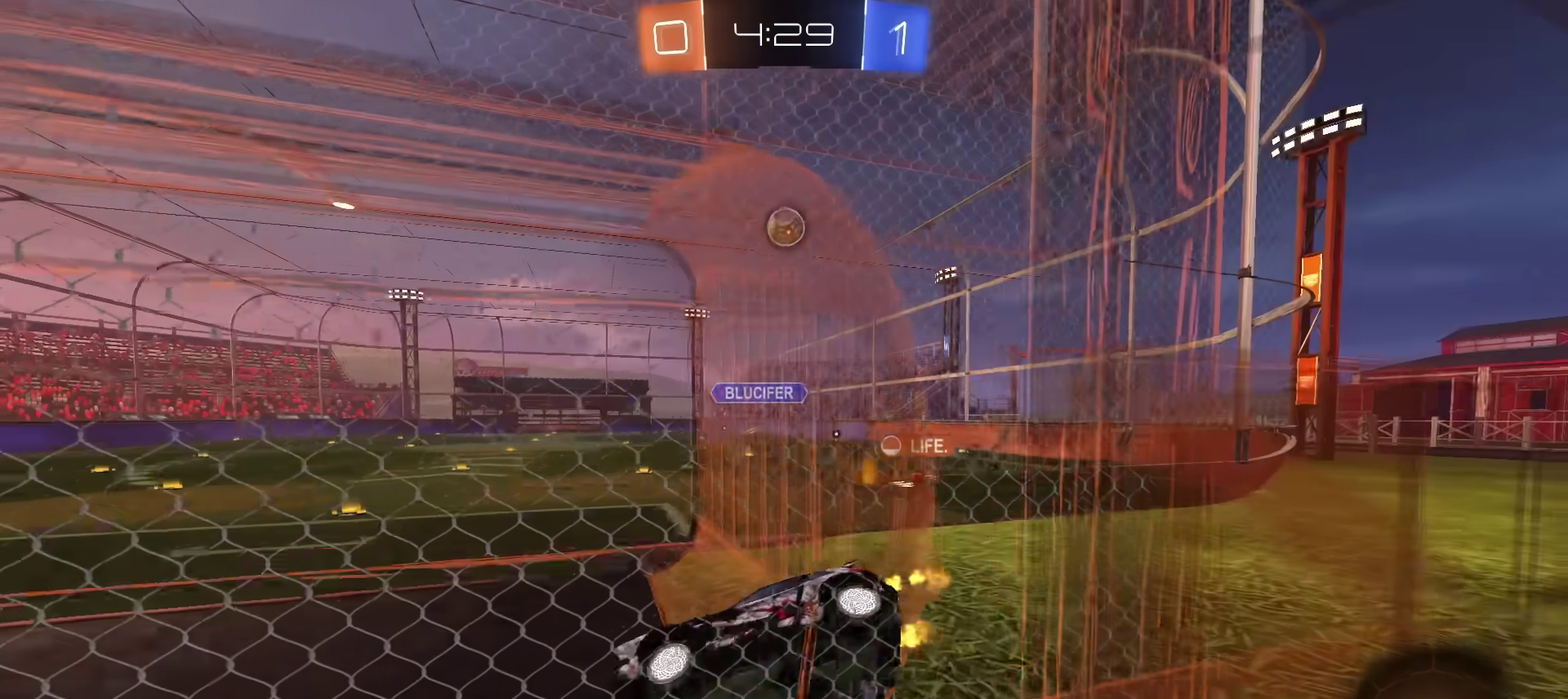
{"dt_ms": 500, "buttons": ["R2"], "left_stick": "center", "right_stick": "center", "events": [[300, "left_stick", "up-right"], [350, "left_stick", "center"]]}
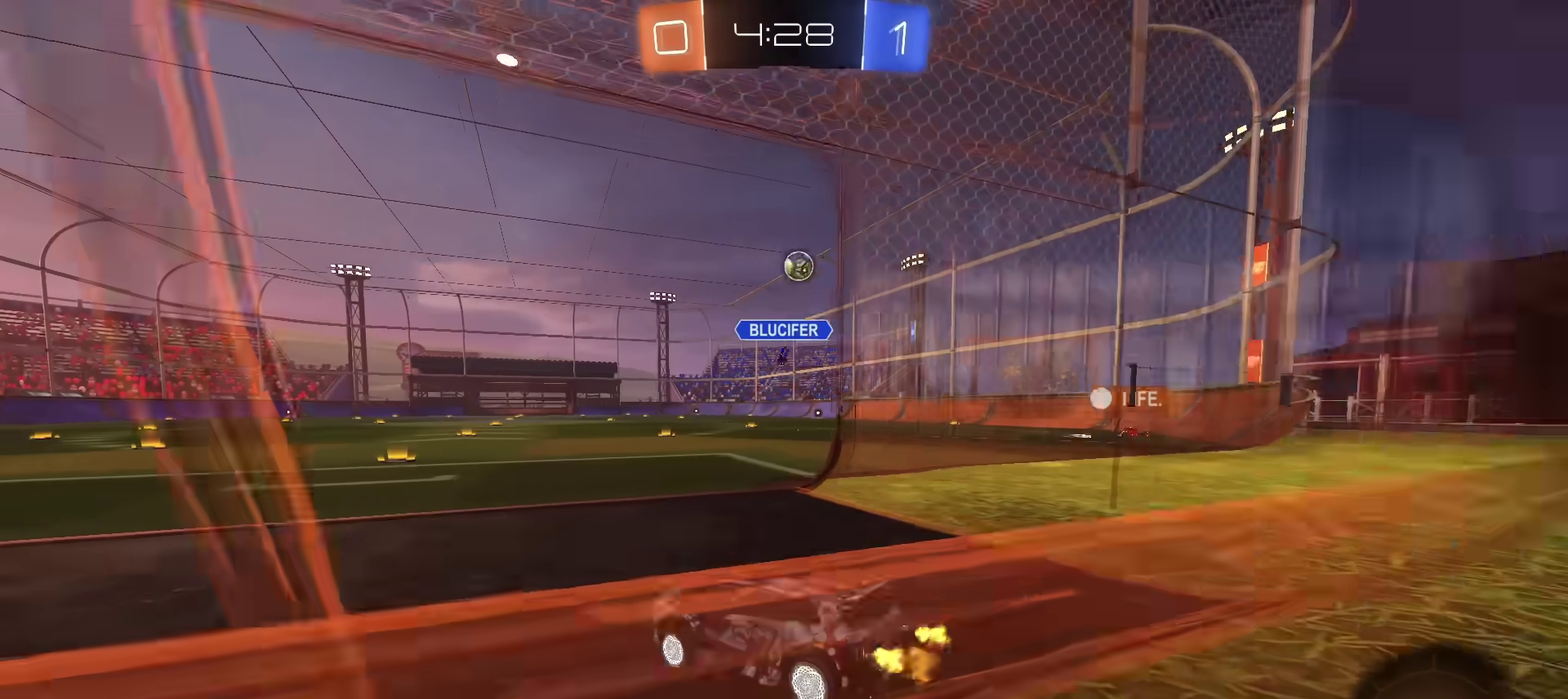
{"dt_ms": 300, "buttons": ["R2"], "left_stick": "center", "right_stick": "center", "events": [[17, "left_stick", "up-right"], [150, "left_stick", "center"]]}
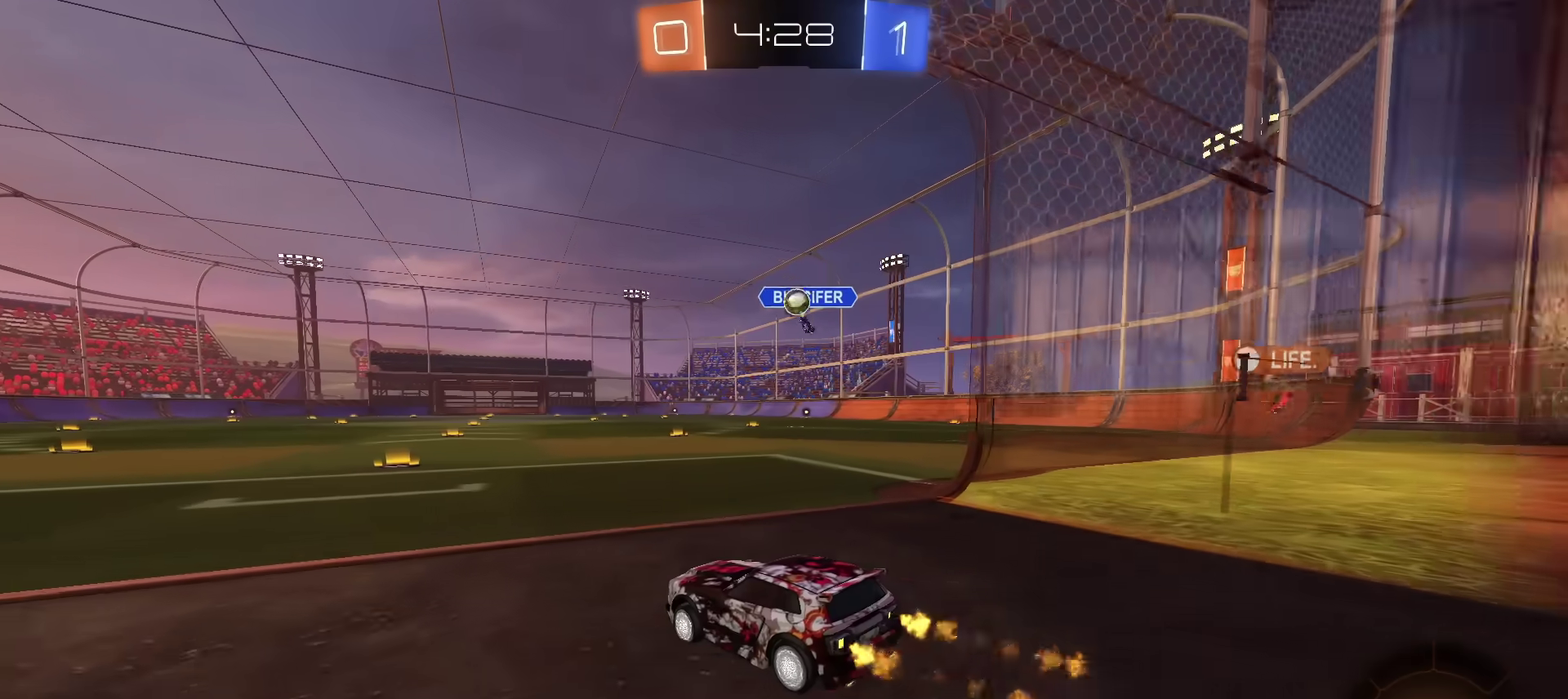
{"dt_ms": 801, "buttons": ["R2"], "left_stick": "center", "right_stick": "center", "events": []}
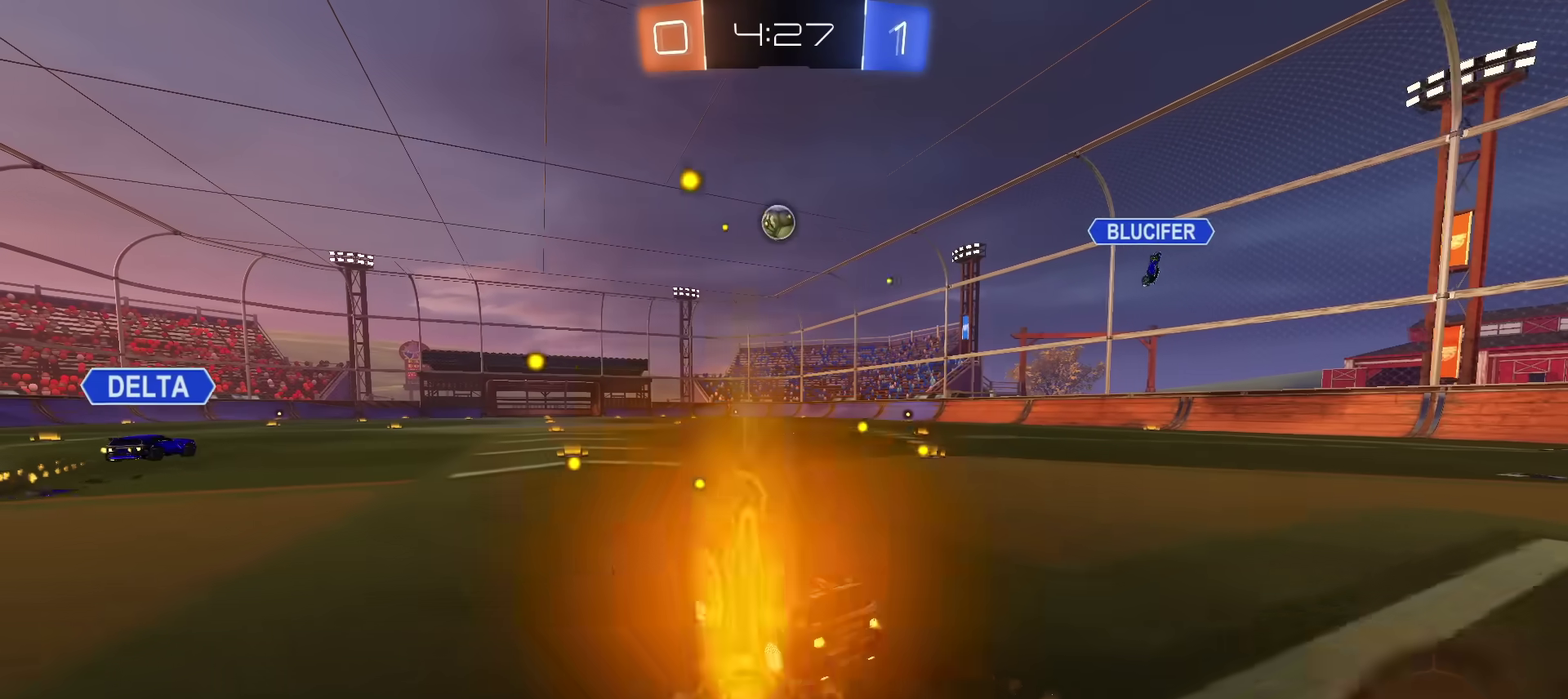
{"dt_ms": 401, "buttons": ["R2"], "left_stick": "left", "right_stick": "center", "events": [[150, "left_stick", "left"]]}